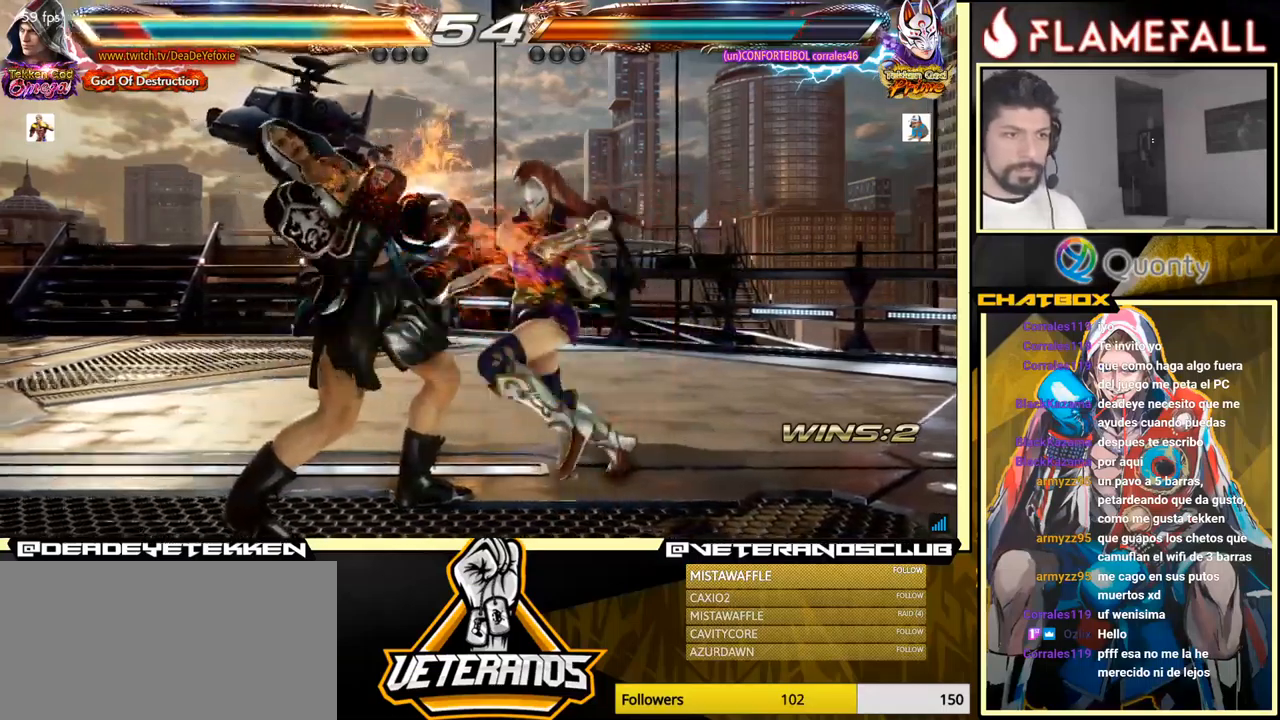
Gameplay with a controller (arcade stick); each line is a JSON object with the inputs held at the frame after it. "events" lists button and stick changes between this image and that frame as [ms after this image, input, new state], when the widget could be followed in between. Not read: L3 R3.
{"buttons": [], "left_stick": "left", "events": [[66, "left_stick", "left"]]}
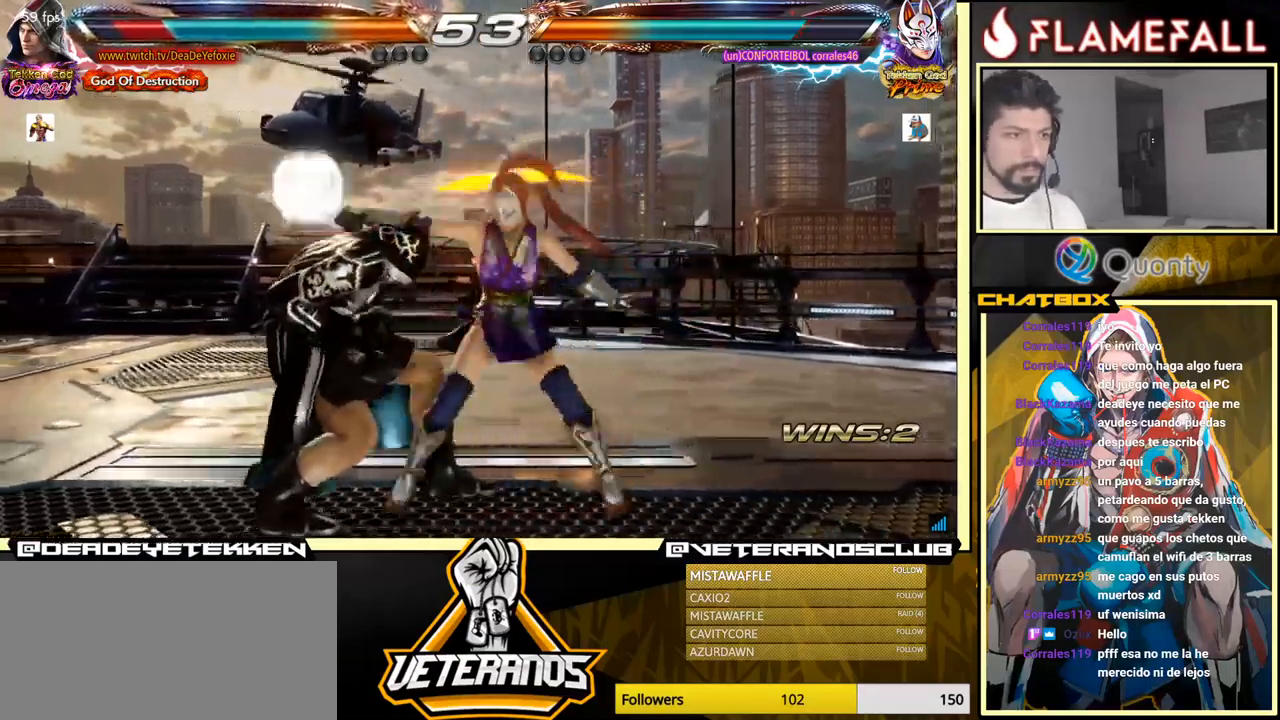
{"buttons": ["X"], "left_stick": "center", "events": [[433, "left_stick", "center"], [466, "X", "down"]]}
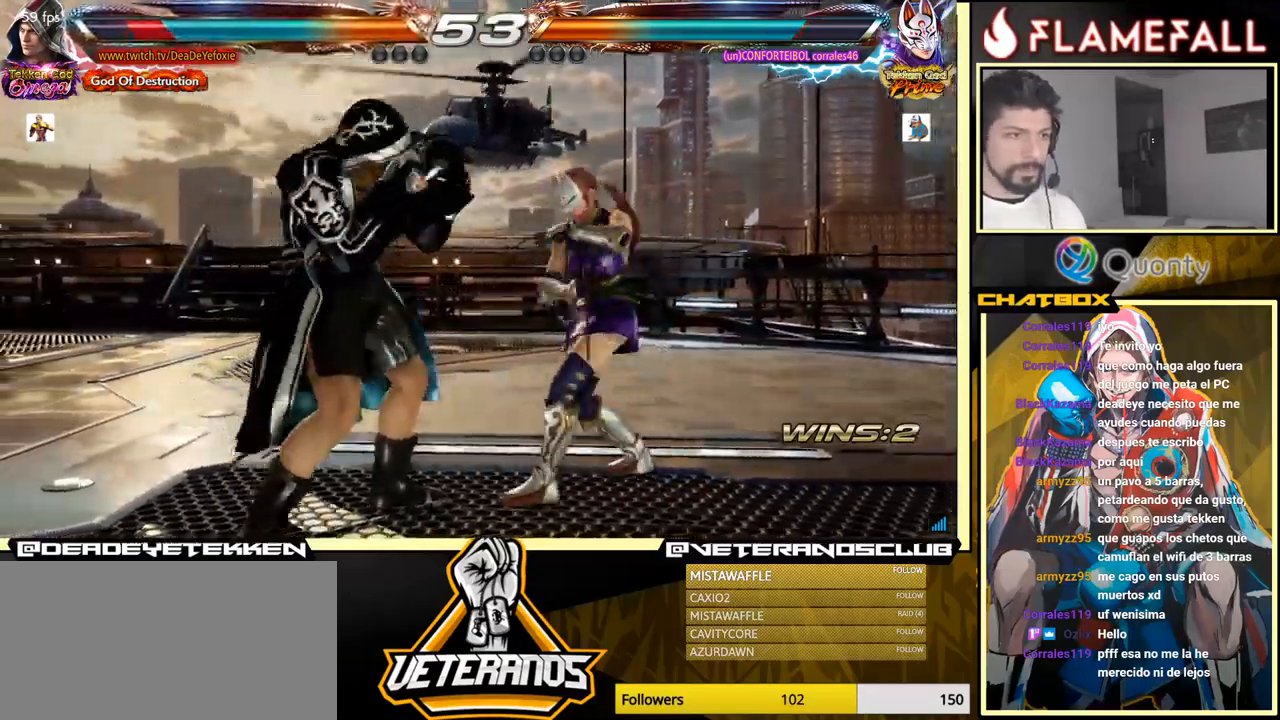
{"buttons": ["A"], "left_stick": "right", "events": [[33, "X", "up"], [66, "Y", "down"], [133, "Y", "up"], [150, "X", "down"], [200, "X", "up"], [216, "Y", "down"], [216, "left_stick", "right"], [266, "Y", "up"], [316, "A", "down"]]}
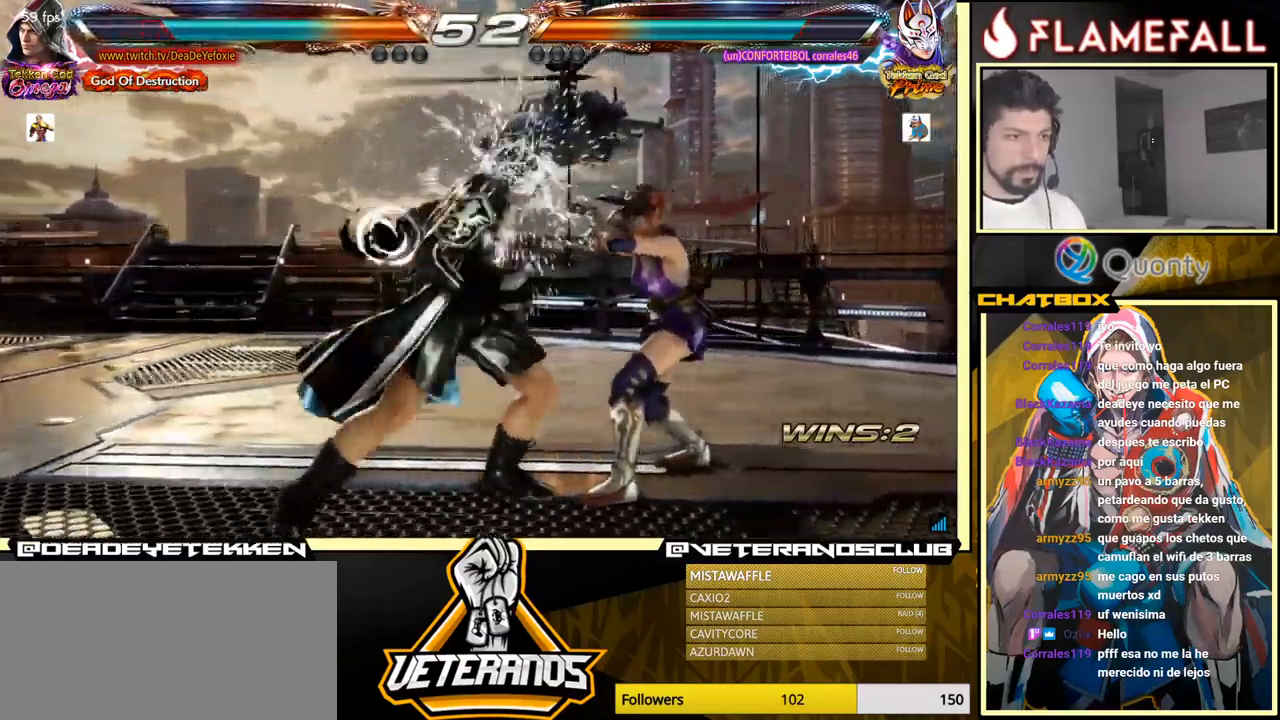
{"buttons": ["A"], "left_stick": "right", "events": []}
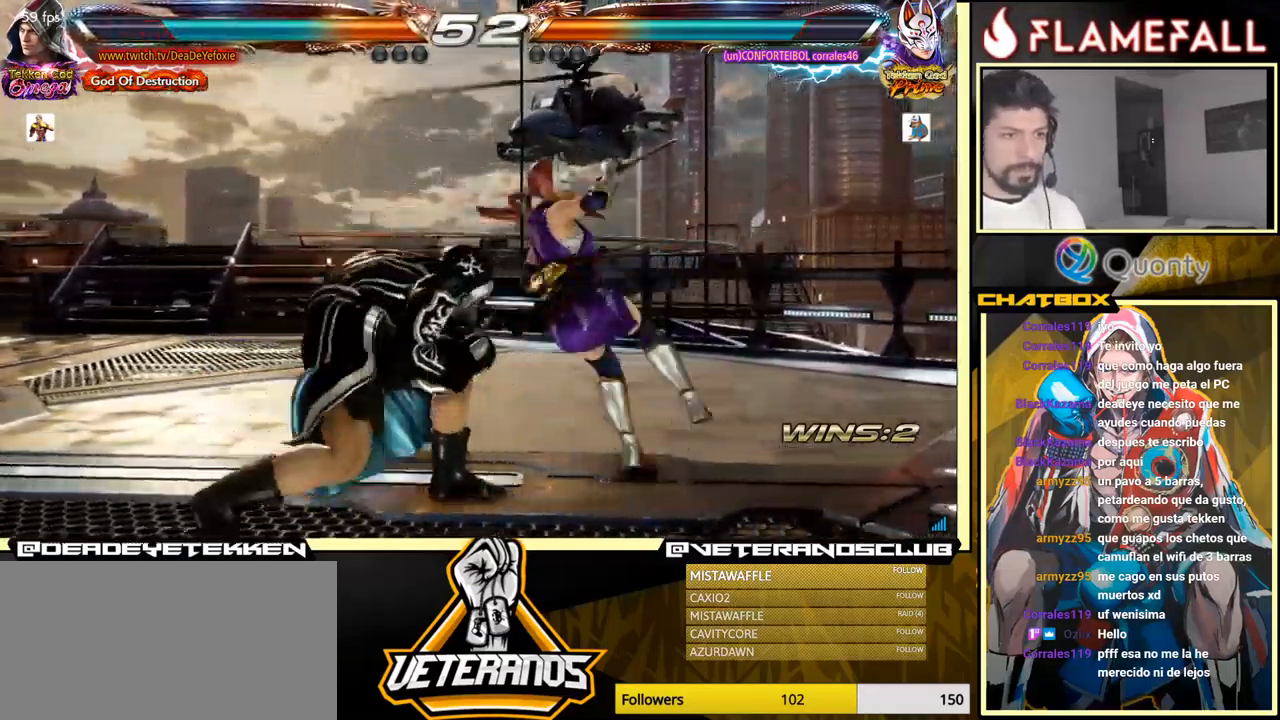
{"buttons": [], "left_stick": "left", "events": [[100, "A", "up"], [266, "left_stick", "left"]]}
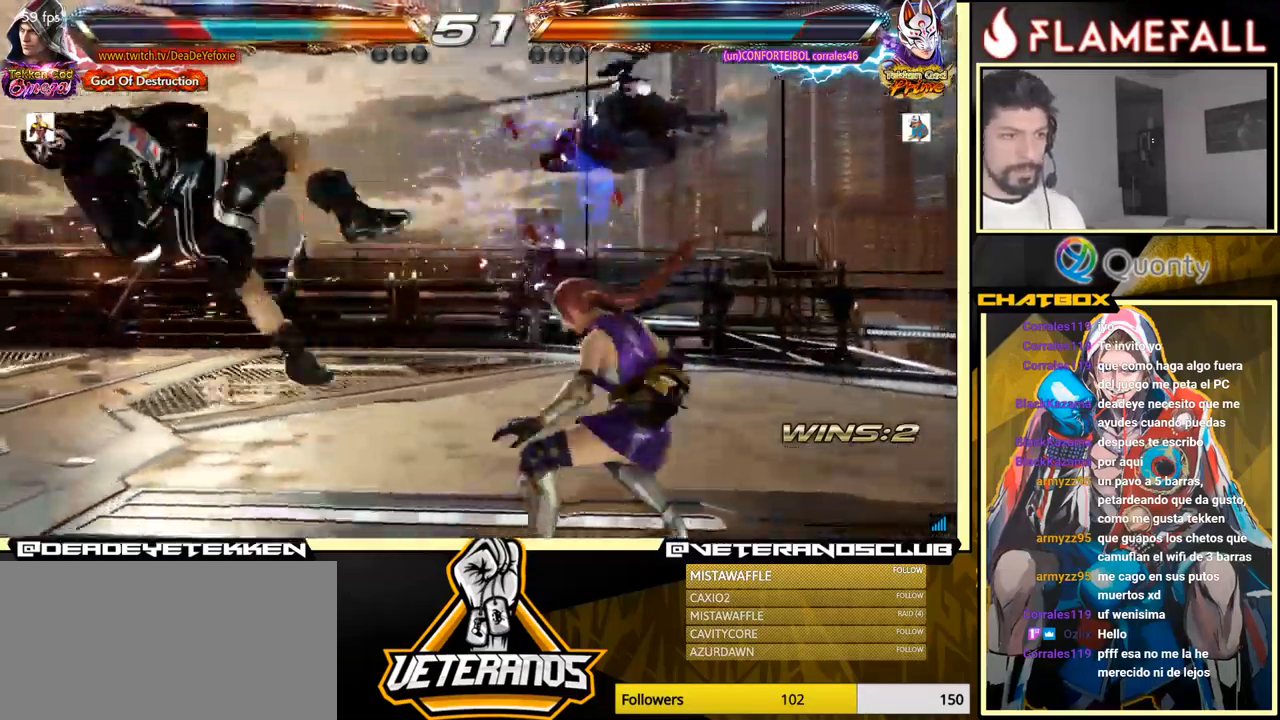
{"buttons": ["X"], "left_stick": "center", "events": [[66, "left_stick", "center"], [250, "X", "down"], [300, "X", "up"], [366, "X", "down"], [416, "X", "up"], [466, "X", "down"]]}
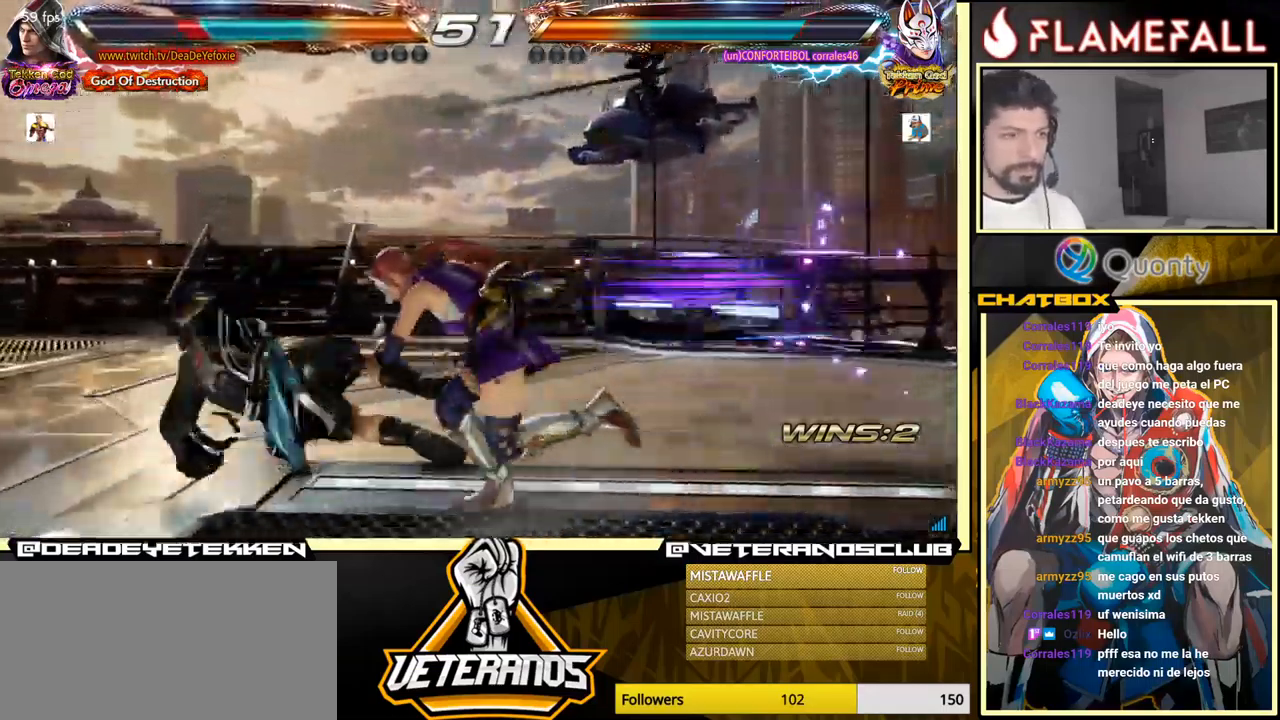
{"buttons": [], "left_stick": "up", "events": [[66, "X", "up"], [200, "left_stick", "up"], [283, "left_stick", "center"], [416, "left_stick", "up"]]}
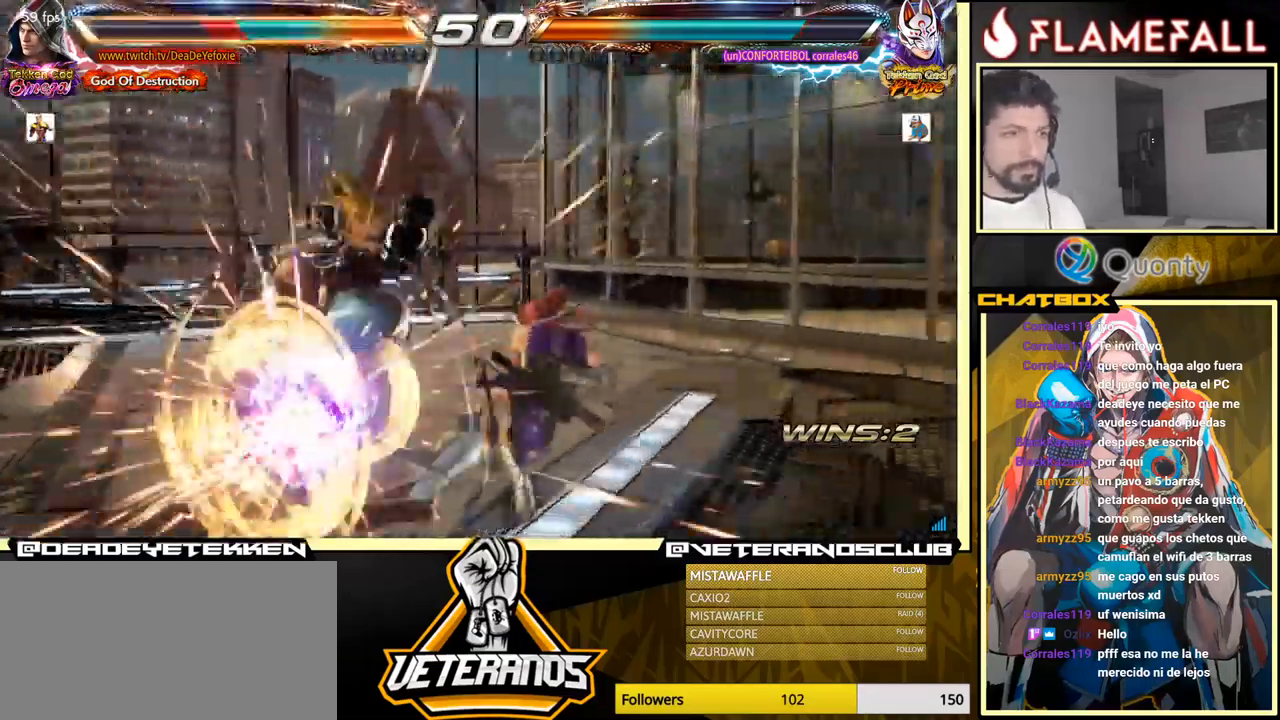
{"buttons": [], "left_stick": "center", "events": [[183, "left_stick", "center"]]}
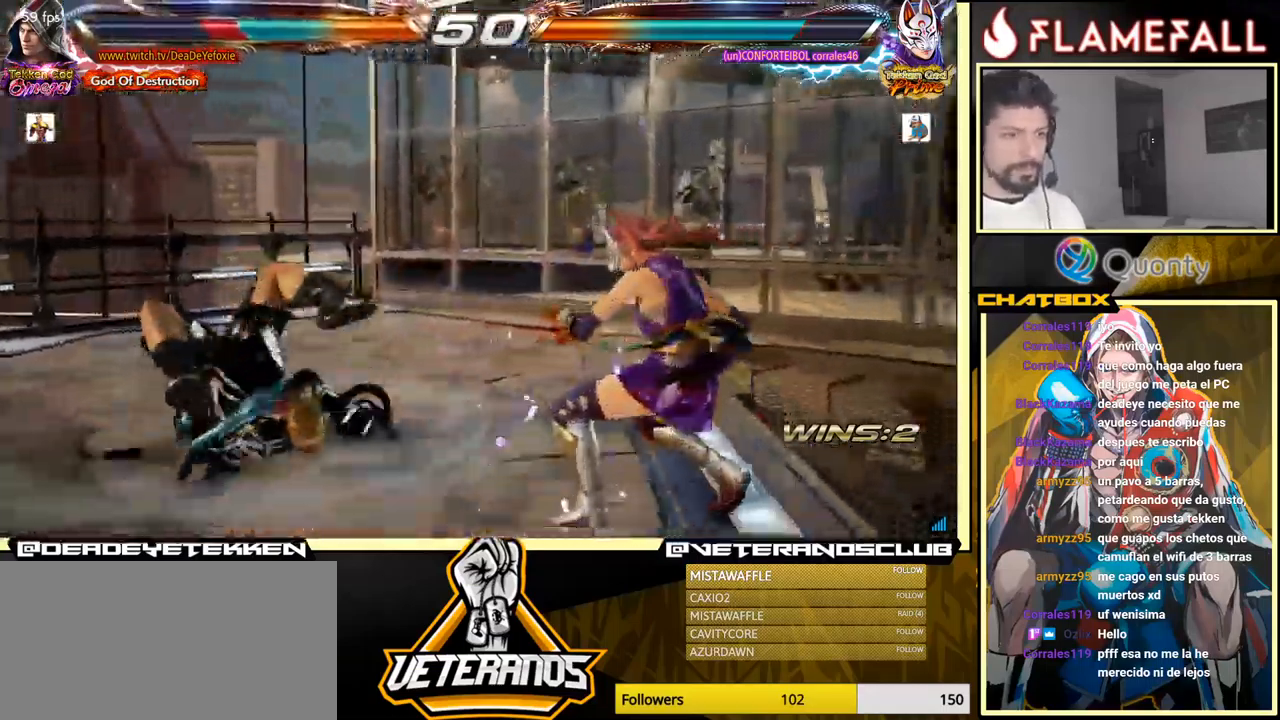
{"buttons": ["X"], "left_stick": "center", "events": [[83, "X", "down"], [150, "X", "up"], [233, "X", "down"], [283, "X", "up"], [350, "X", "down"], [416, "X", "up"], [467, "X", "down"]]}
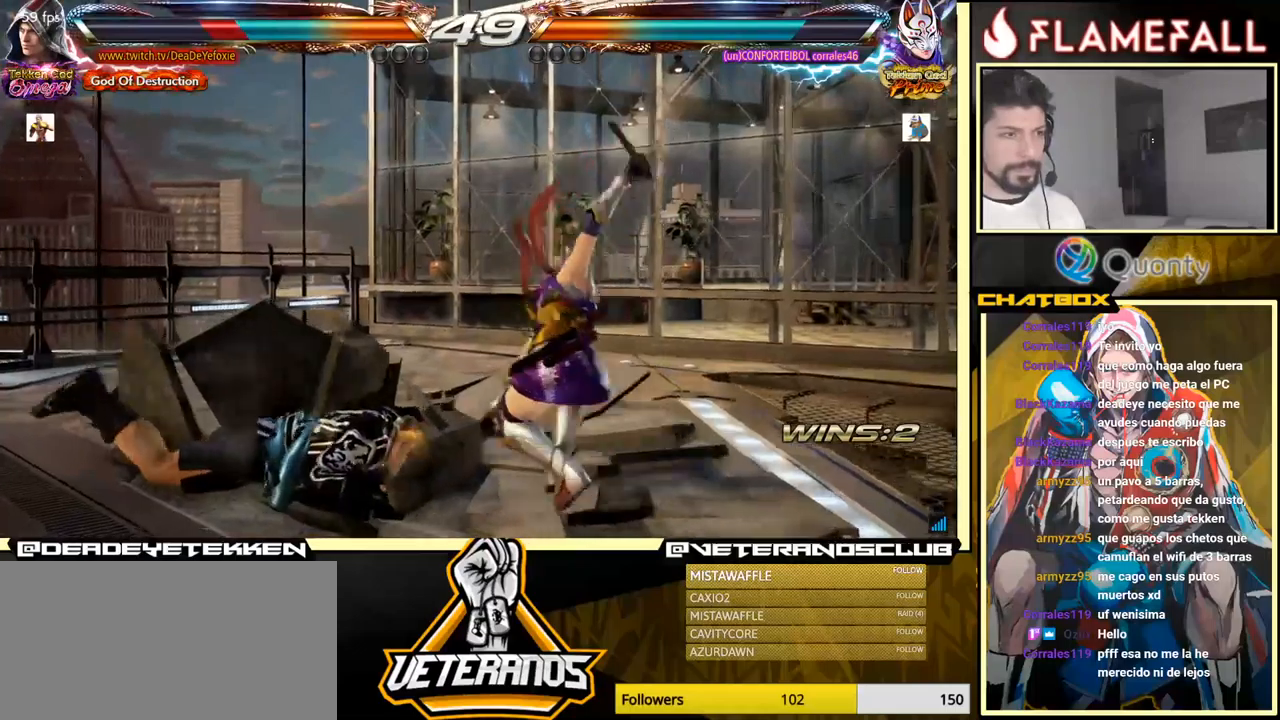
{"buttons": [], "left_stick": "center", "events": [[50, "X", "up"]]}
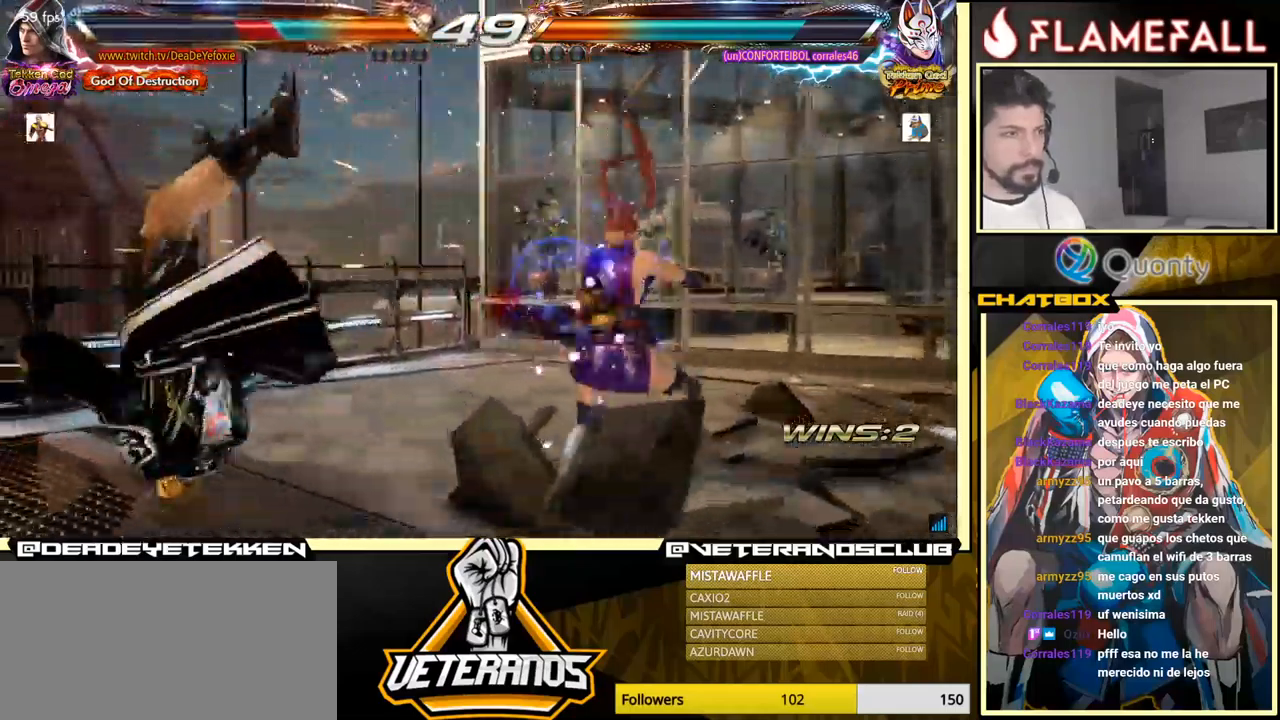
{"buttons": [], "left_stick": "up", "events": [[233, "left_stick", "up"]]}
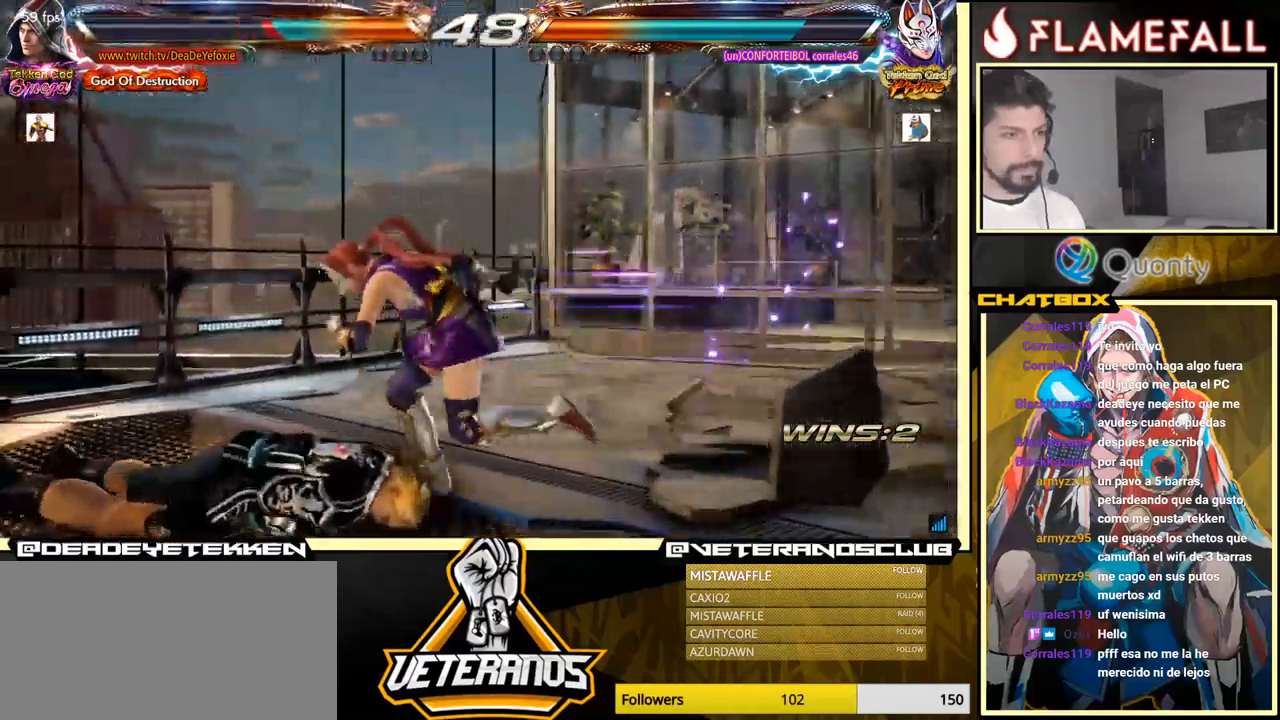
{"buttons": [], "left_stick": "down", "events": [[67, "left_stick", "center"], [317, "left_stick", "down"], [367, "left_stick", "center"], [433, "left_stick", "down"]]}
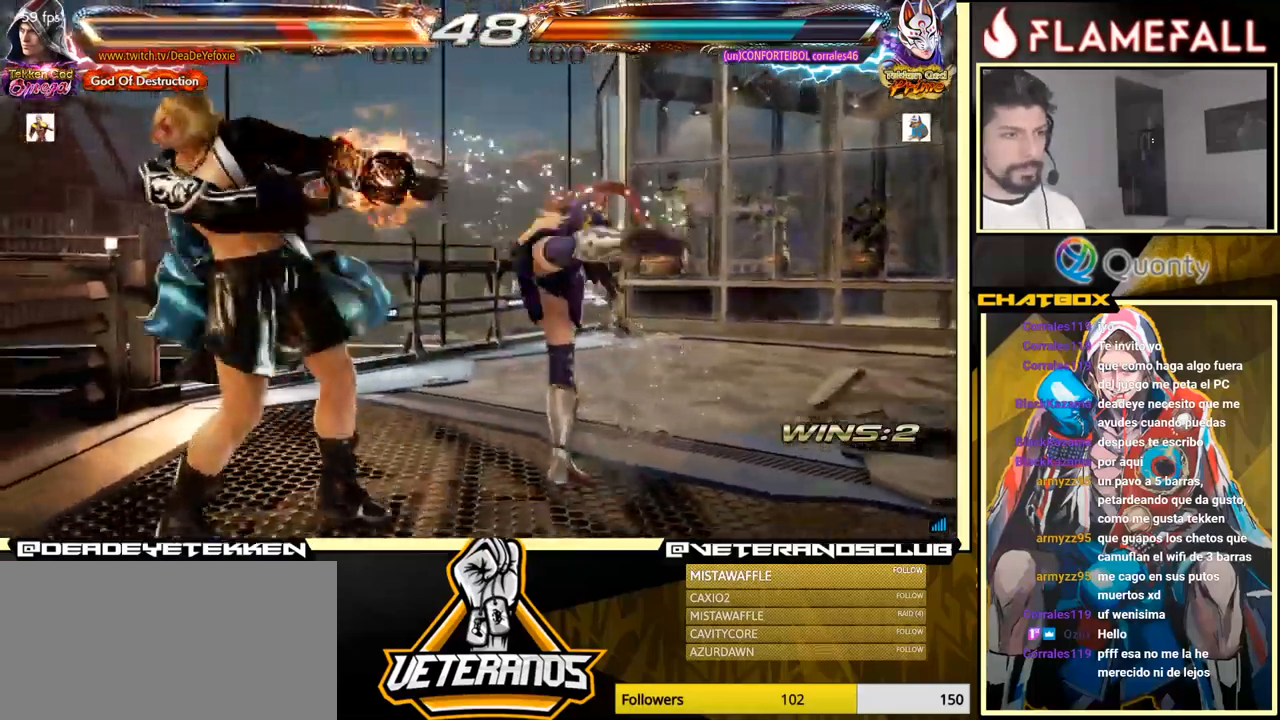
{"buttons": [], "left_stick": "left", "events": [[150, "left_stick", "center"], [383, "left_stick", "left"]]}
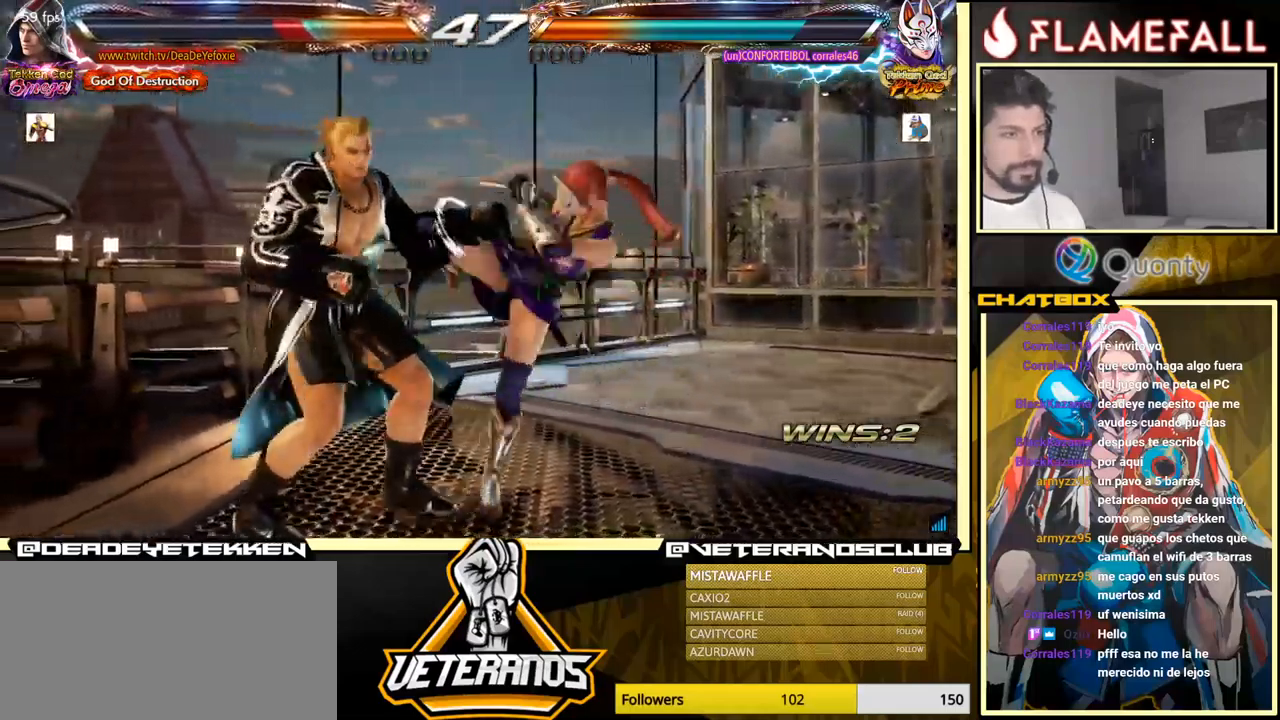
{"buttons": [], "left_stick": "center", "events": [[367, "left_stick", "center"]]}
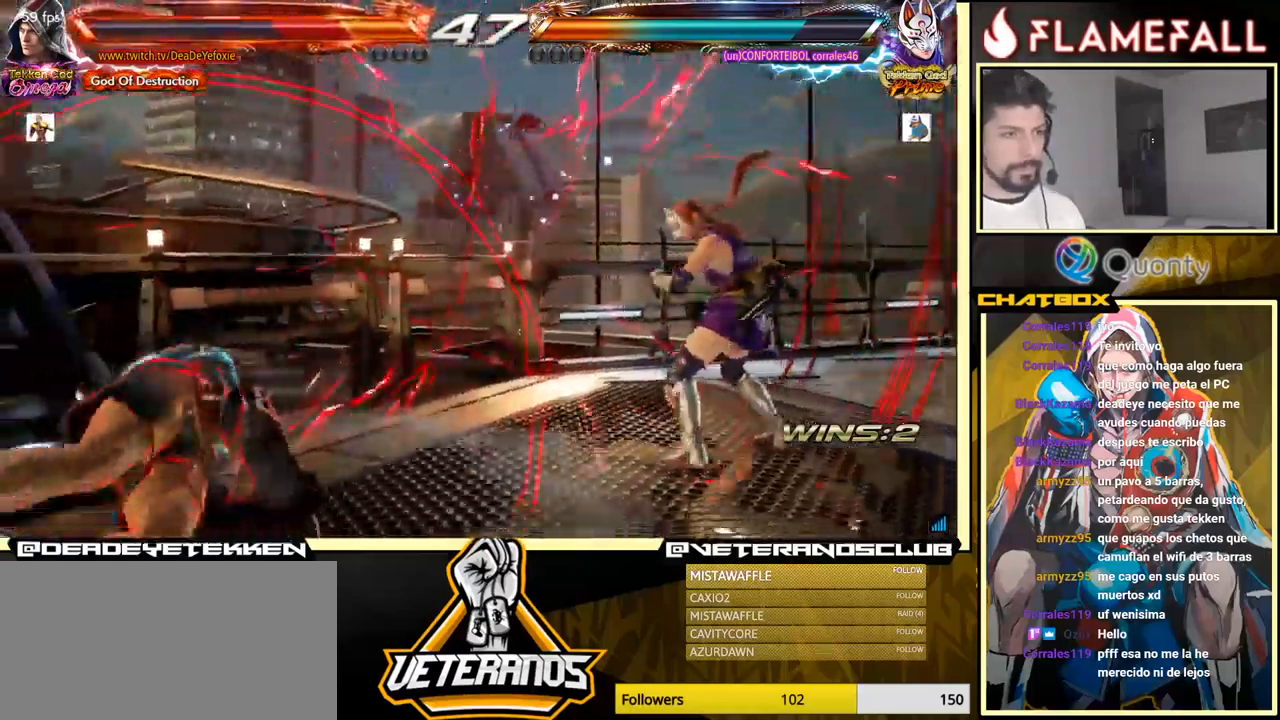
{"buttons": [], "left_stick": "center", "events": [[100, "X", "down"], [150, "X", "up"], [233, "X", "down"], [283, "X", "up"], [333, "X", "down"], [417, "X", "up"]]}
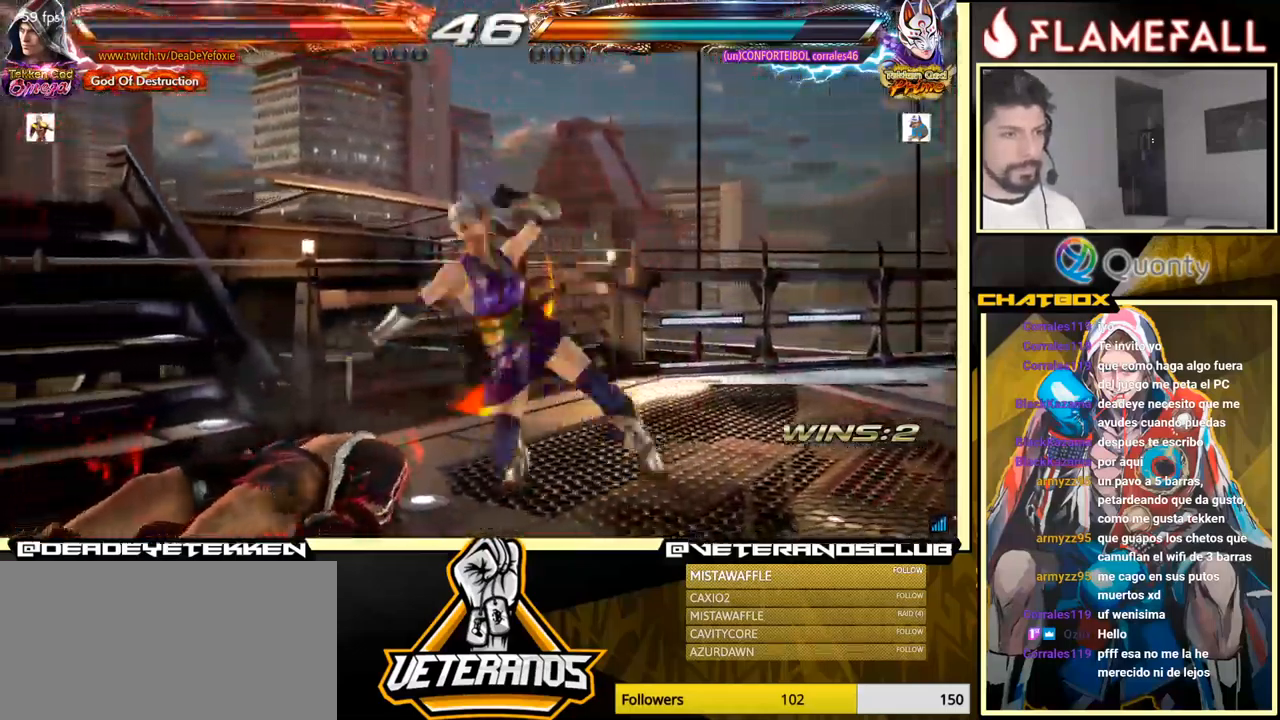
{"buttons": [], "left_stick": "center", "events": []}
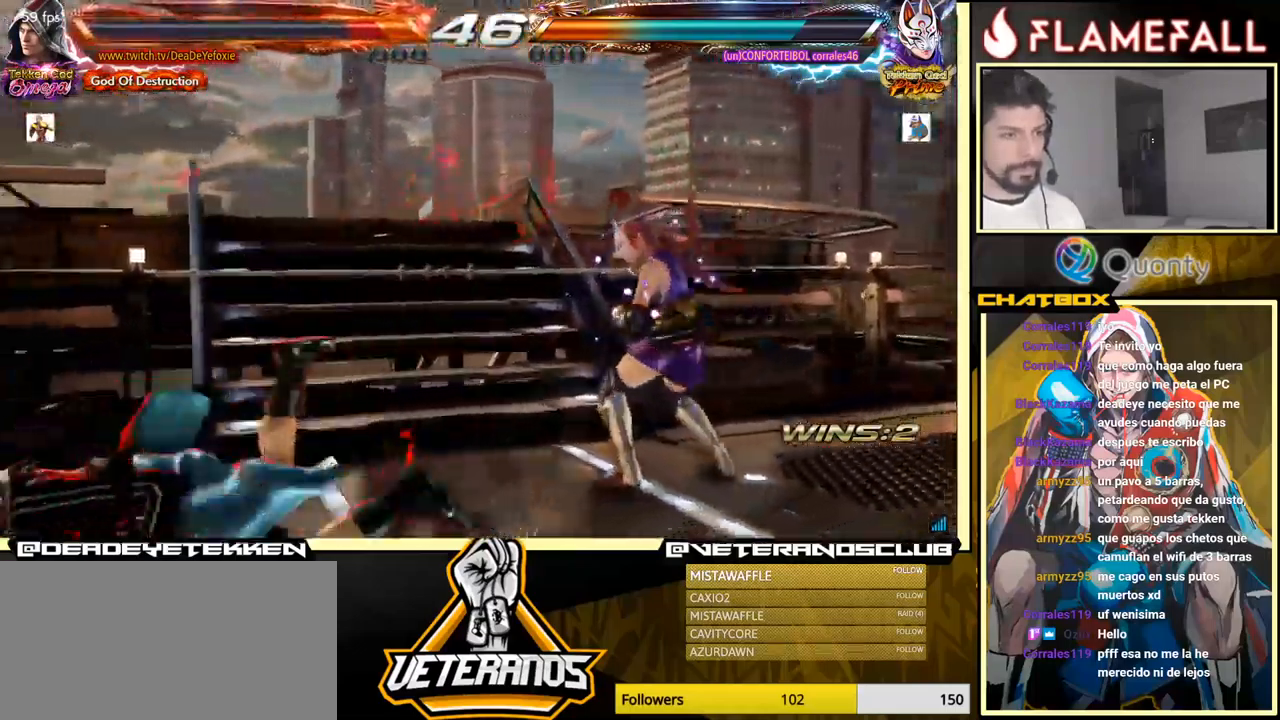
{"buttons": [], "left_stick": "left", "events": [[233, "left_stick", "left"]]}
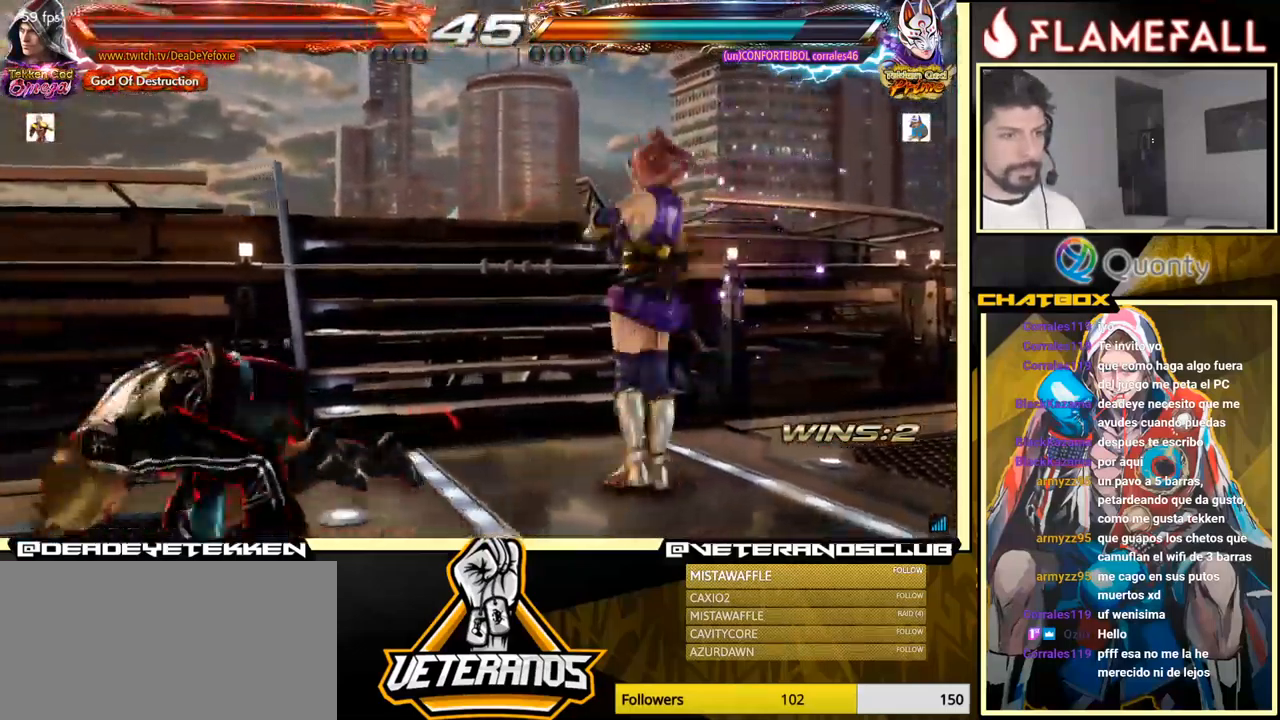
{"buttons": [], "left_stick": "left", "events": []}
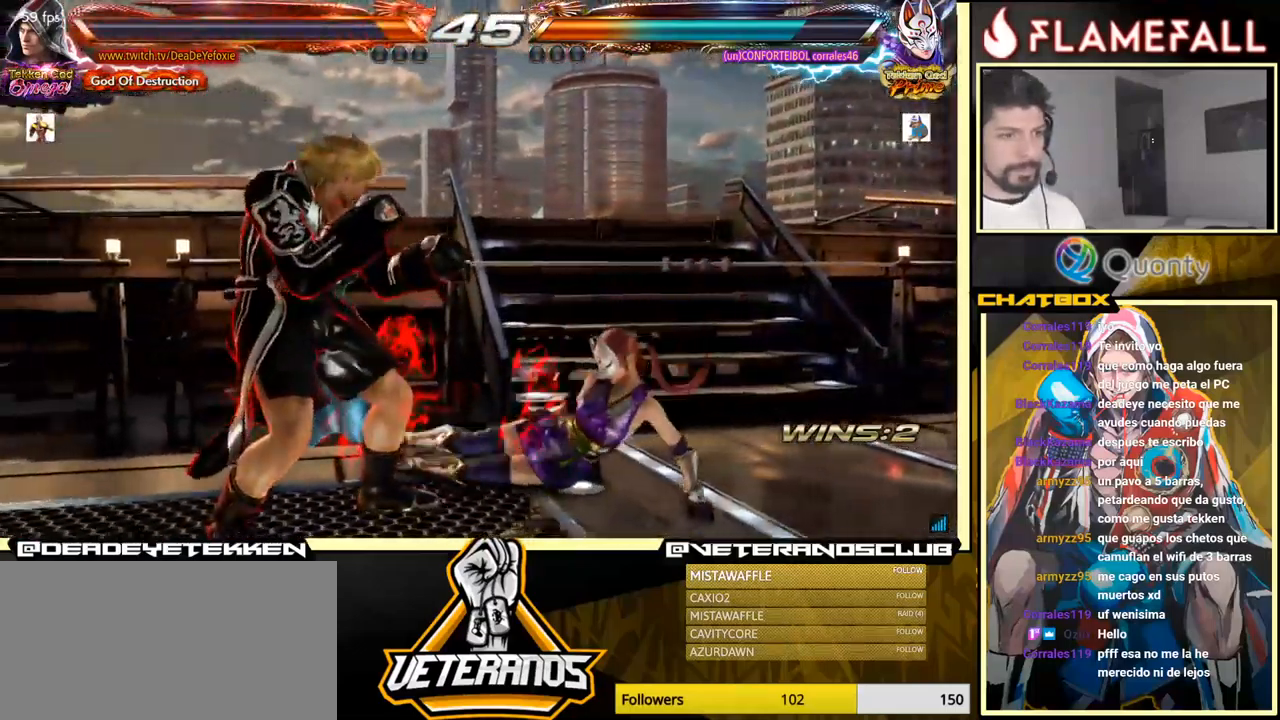
{"buttons": [], "left_stick": "center", "events": [[200, "left_stick", "center"]]}
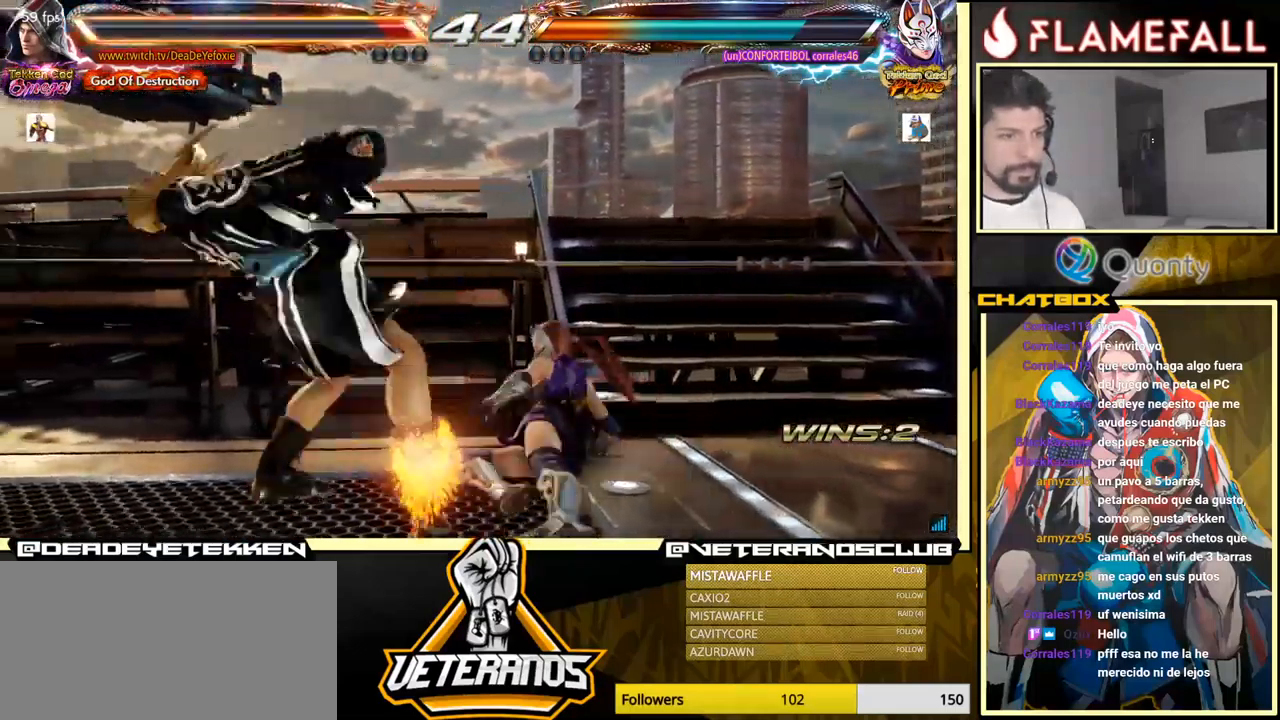
{"buttons": [], "left_stick": "center", "events": []}
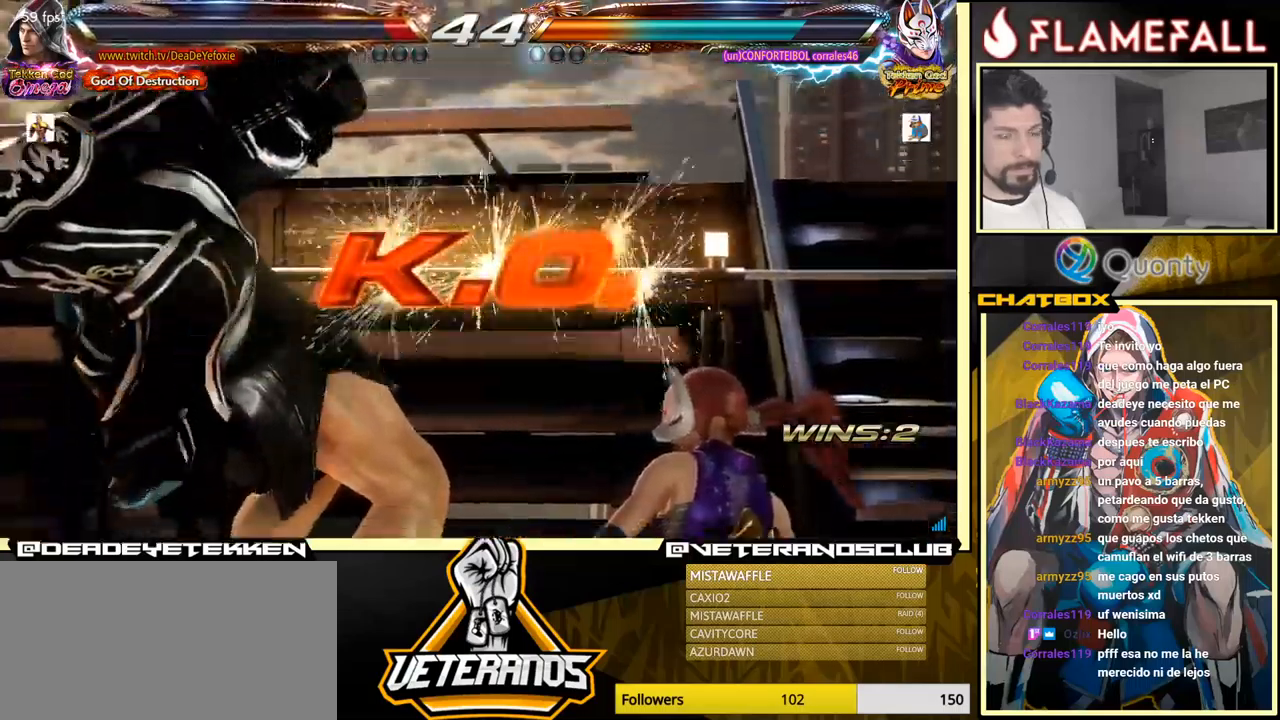
{"buttons": [], "left_stick": "center", "events": []}
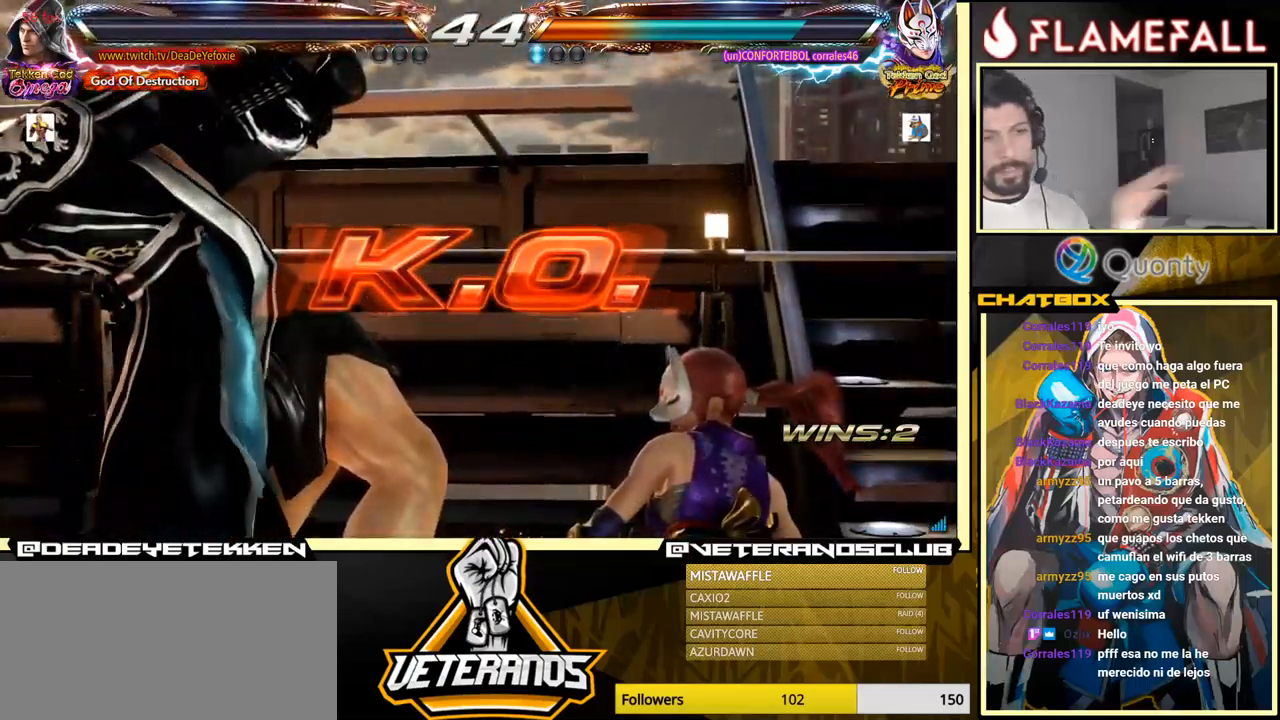
{"buttons": [], "left_stick": "center", "events": []}
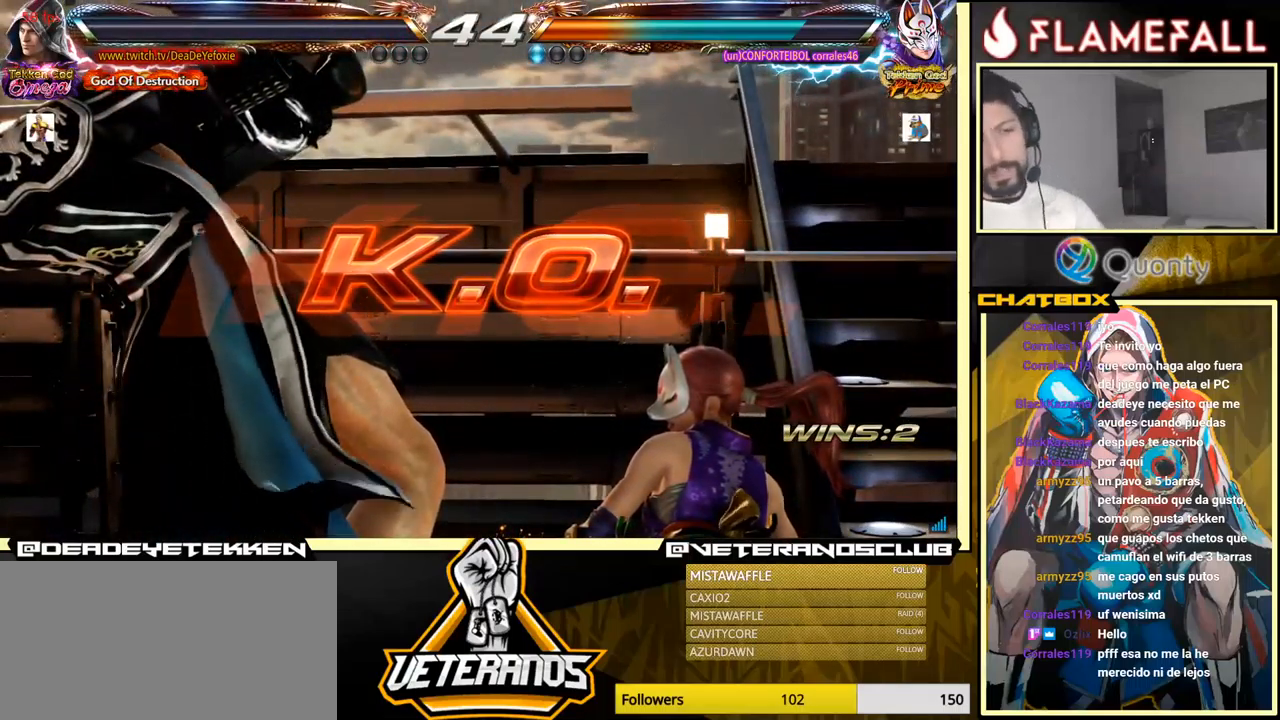
{"buttons": [], "left_stick": "center", "events": [[117, "A", "down"], [167, "A", "up"]]}
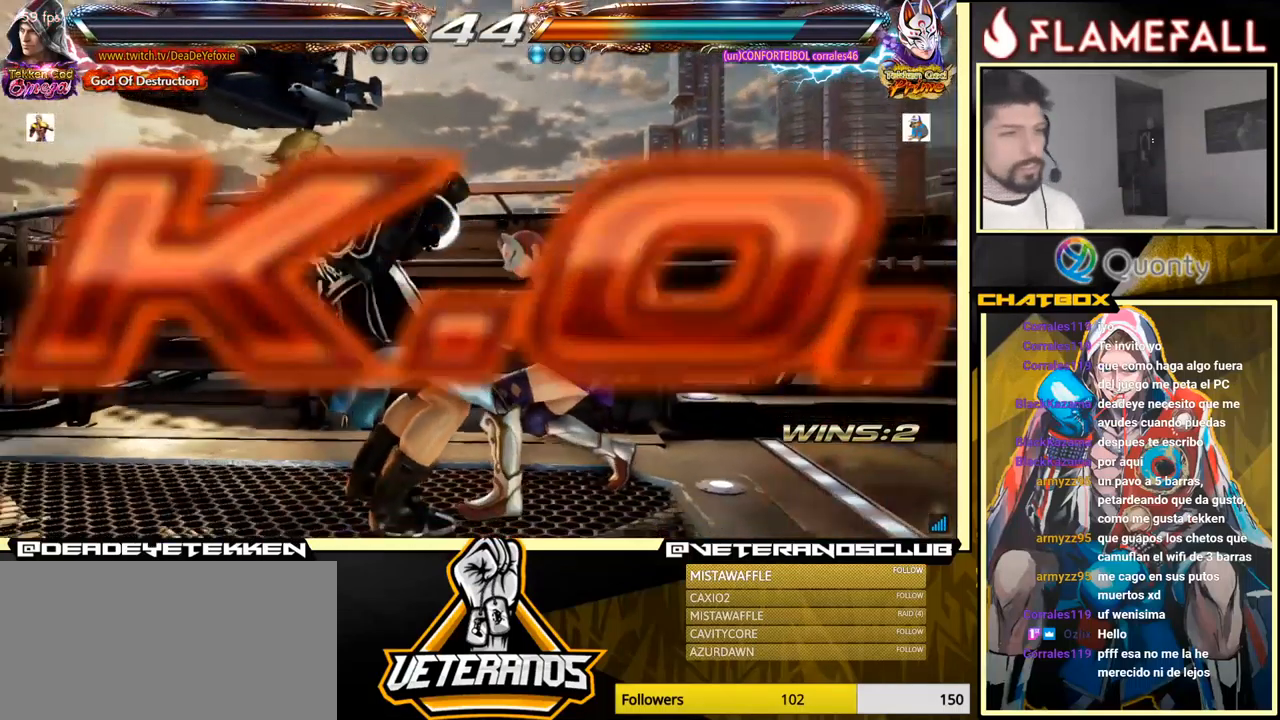
{"buttons": [], "left_stick": "center", "events": [[150, "left_stick", "left"], [334, "left_stick", "center"]]}
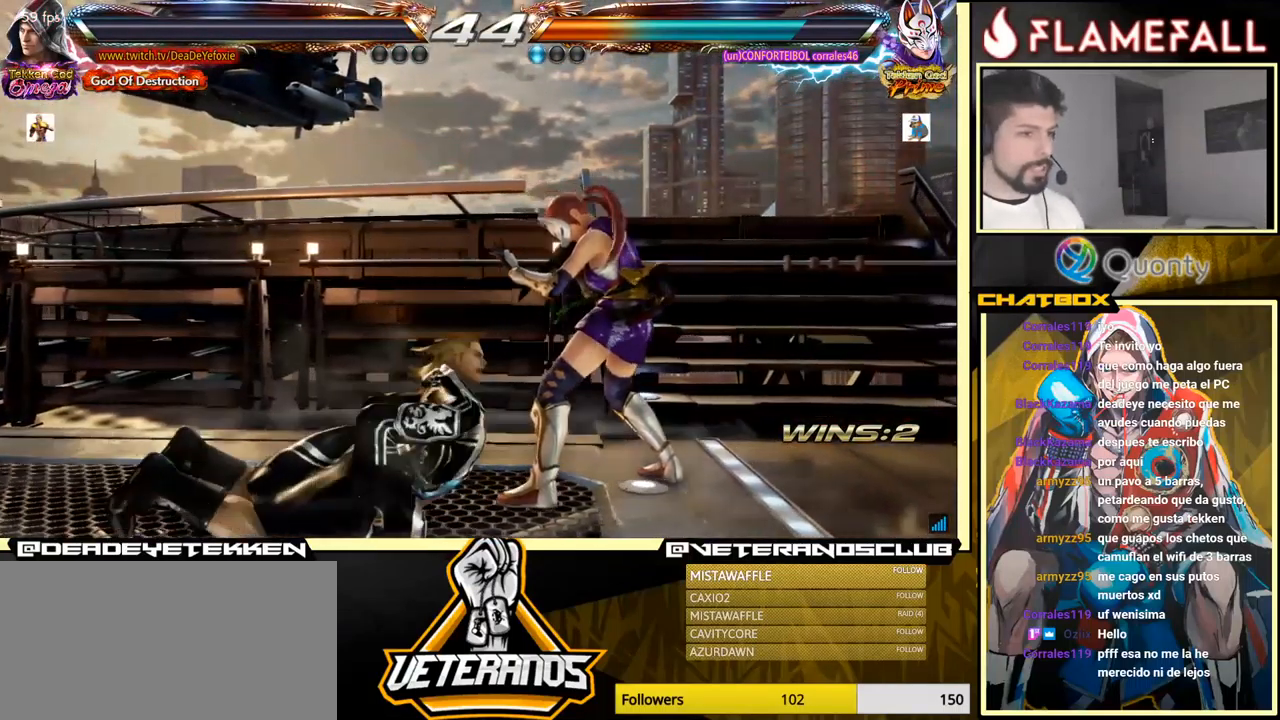
{"buttons": [], "left_stick": "center", "events": []}
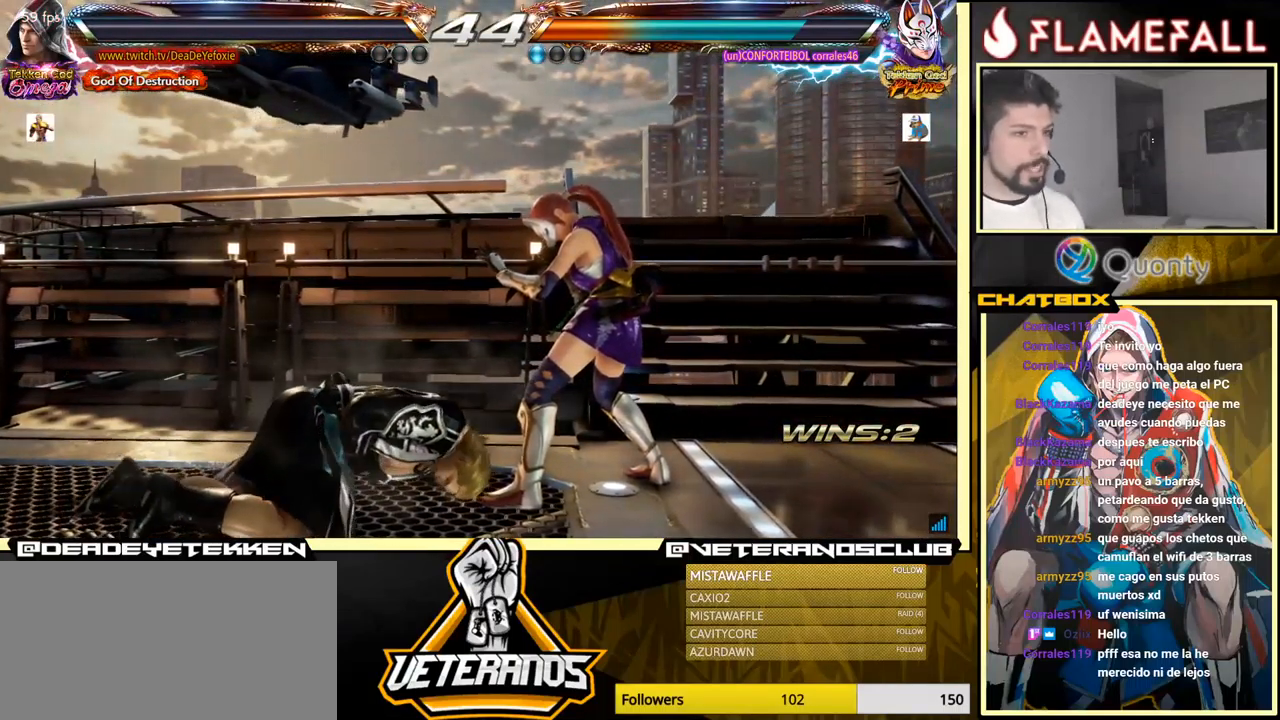
{"buttons": [], "left_stick": "center", "events": []}
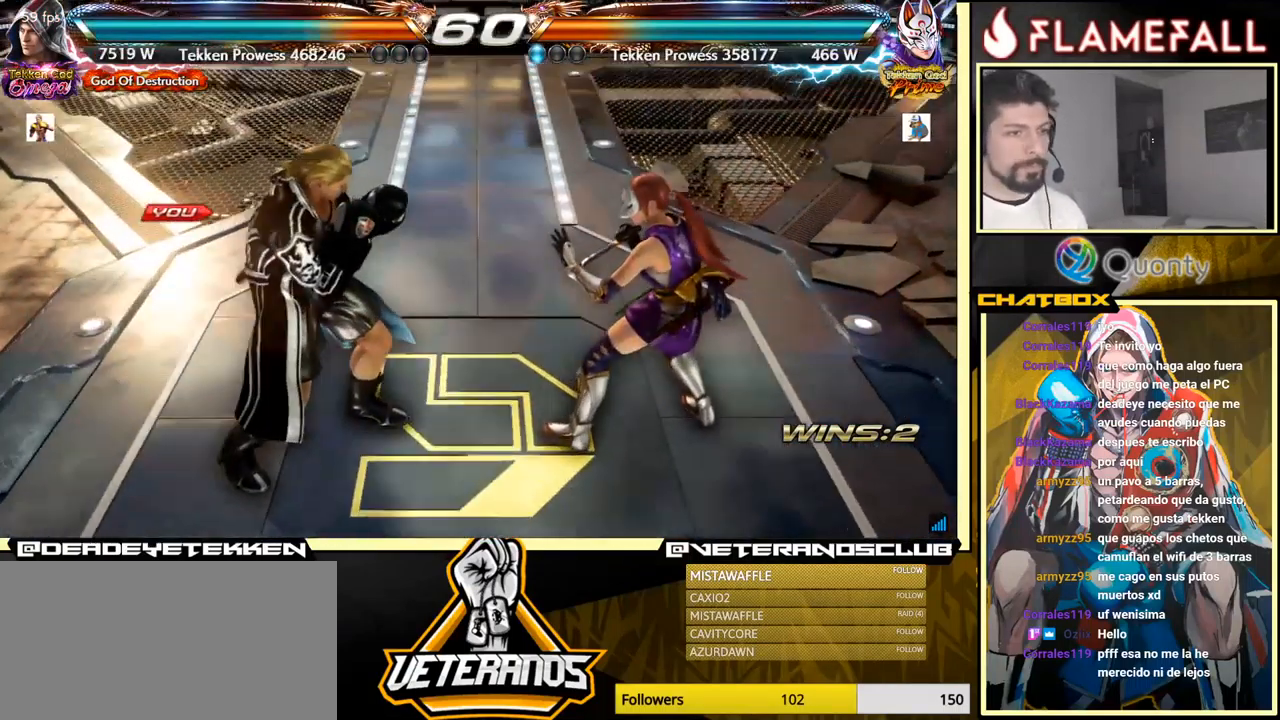
{"buttons": [], "left_stick": "center", "events": []}
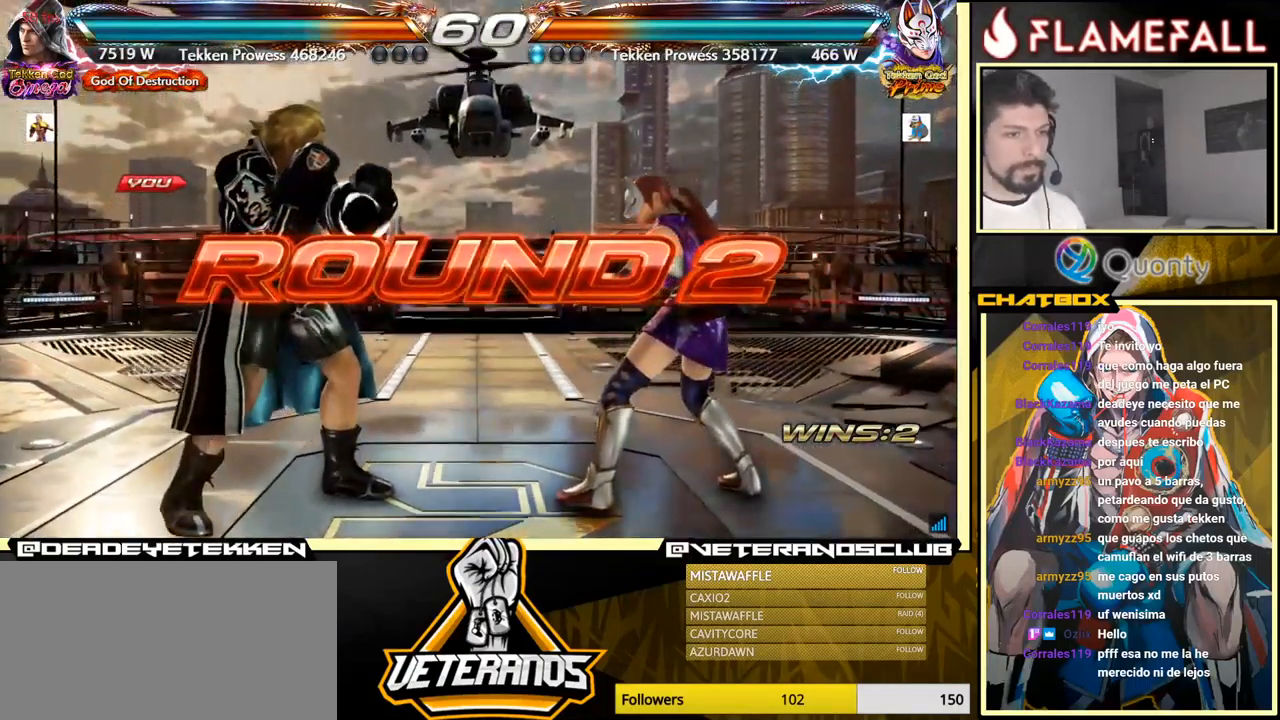
{"buttons": [], "left_stick": "center", "events": []}
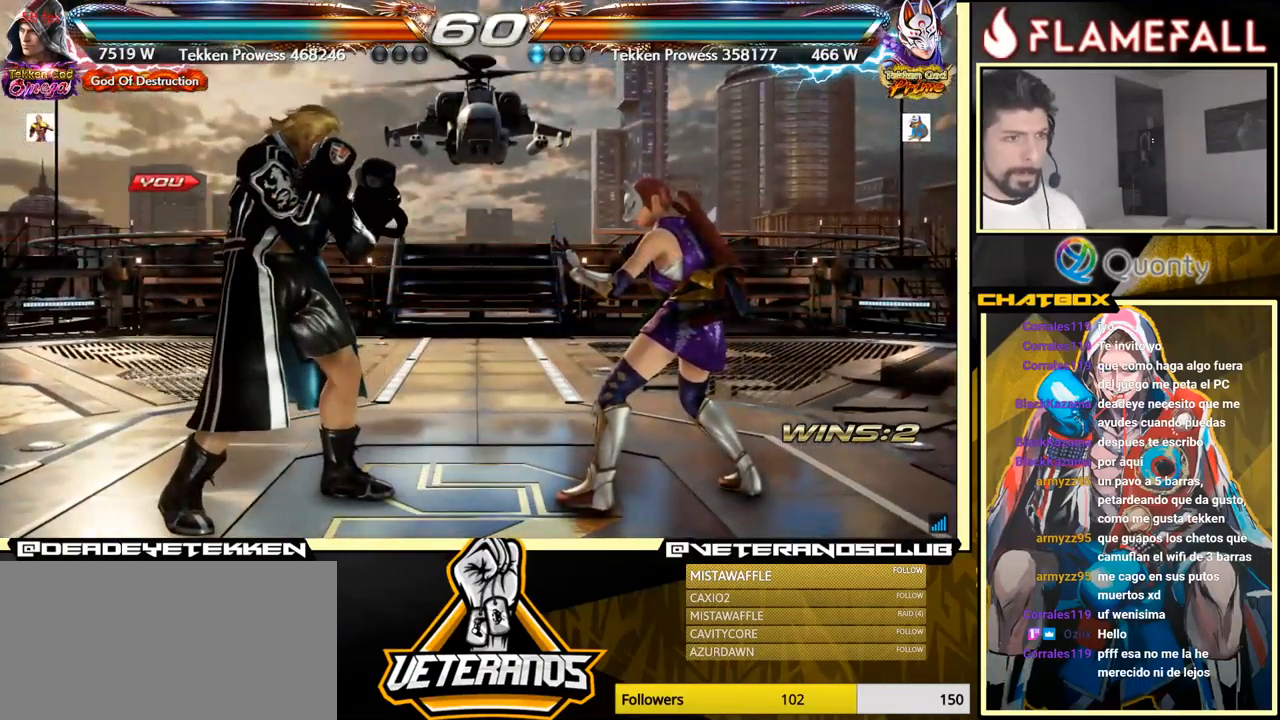
{"buttons": [], "left_stick": "center", "events": []}
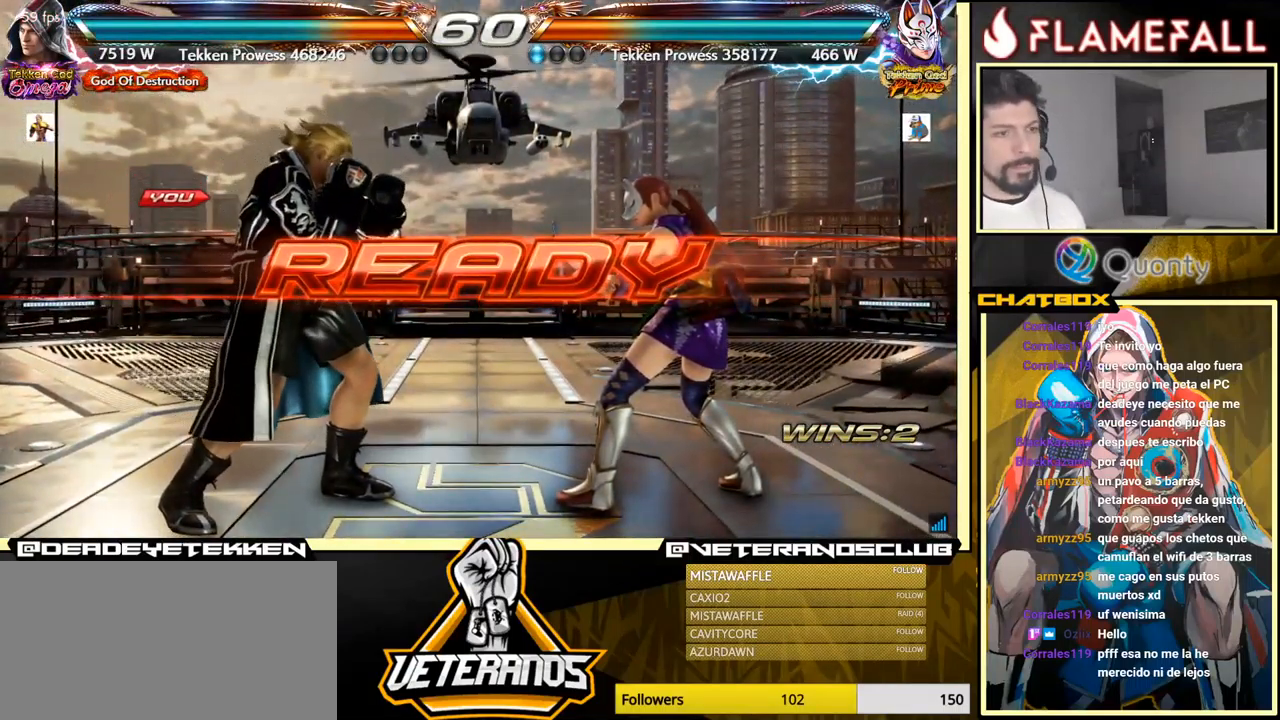
{"buttons": [], "left_stick": "center", "events": []}